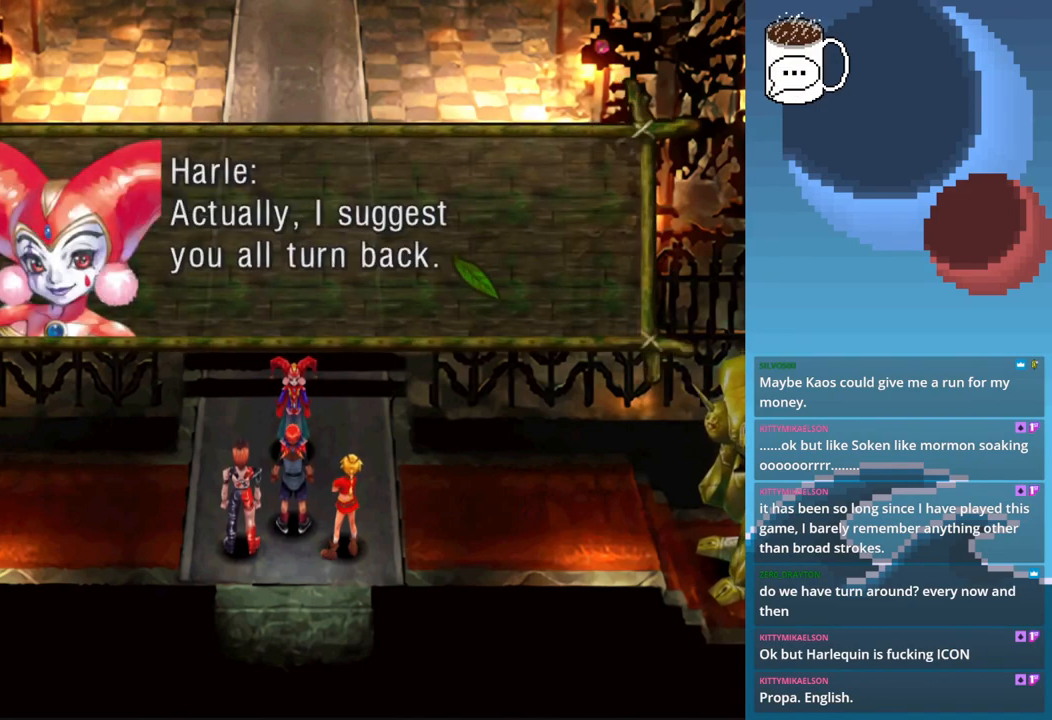
Gameplay with a controller (PlayStation layout); each line is a JSON object with the inputs held at the frame after it. "events" lists button and stick changes between this image and that frame as [ms after this image, input, new state], when the widget could be followed in between. Not read: L3 R3 right_stick.
{"buttons": [], "left_stick": "center", "events": []}
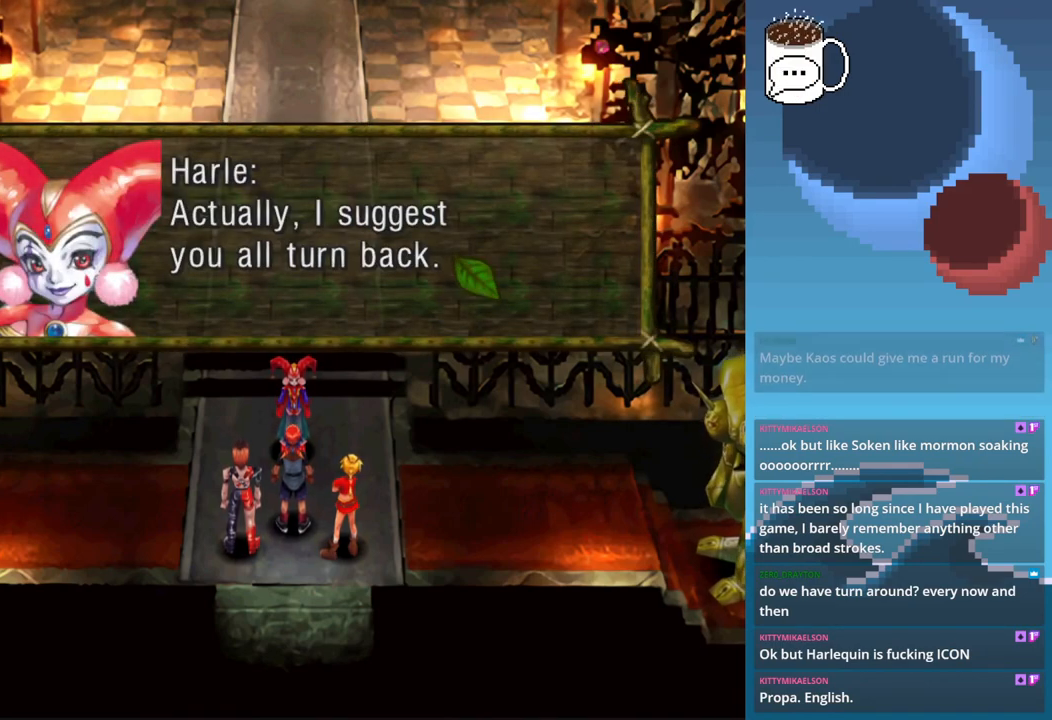
{"buttons": [], "left_stick": "center", "events": [[367, "CROSS", "down"], [500, "CROSS", "up"]]}
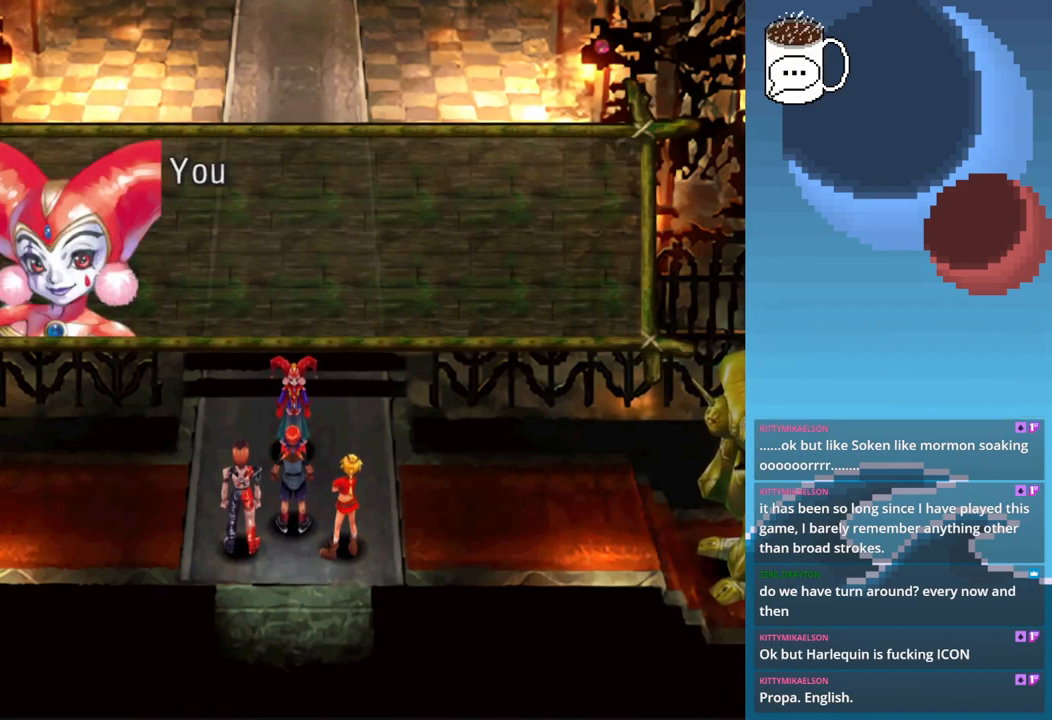
{"buttons": [], "left_stick": "center", "events": []}
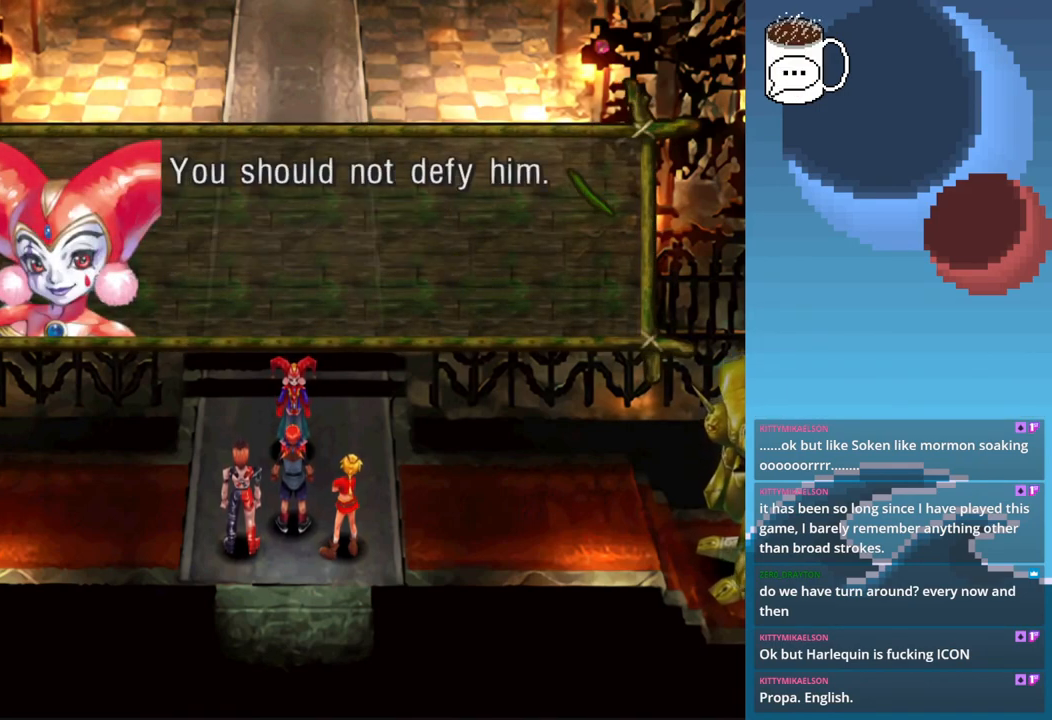
{"buttons": [], "left_stick": "center", "events": []}
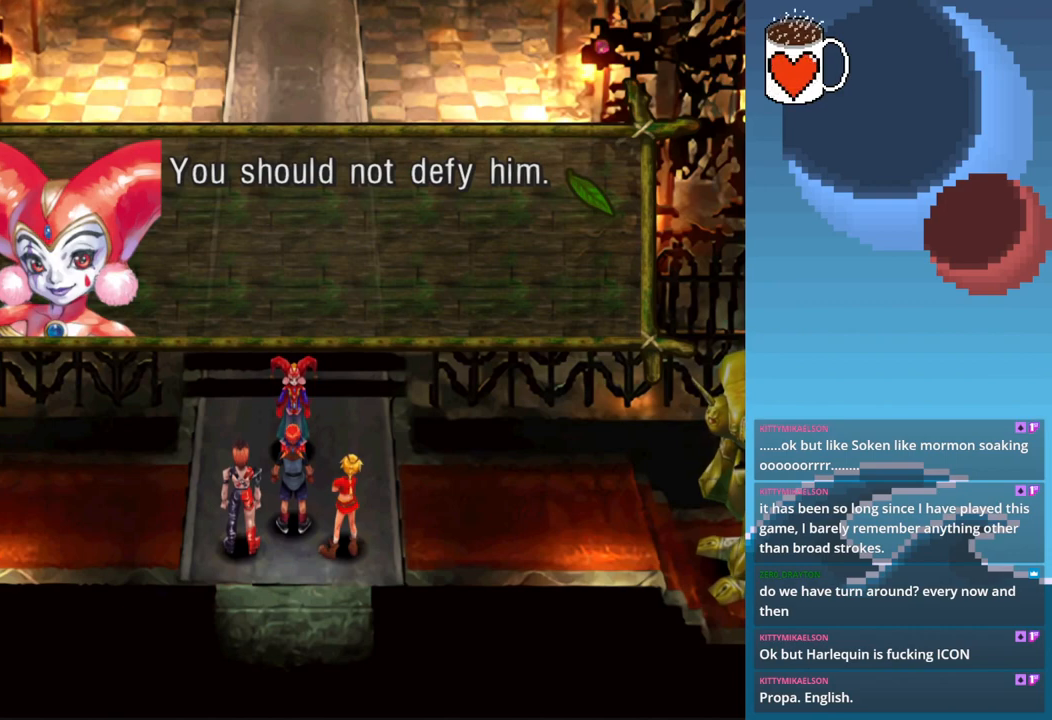
{"buttons": [], "left_stick": "center", "events": []}
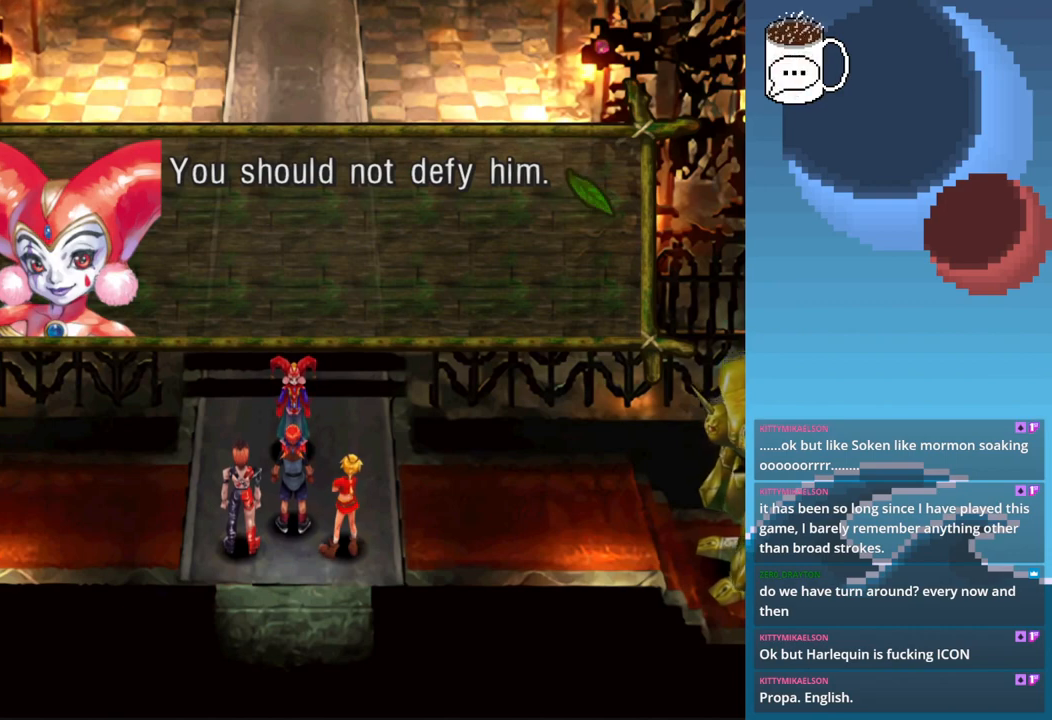
{"buttons": [], "left_stick": "center", "events": [[100, "CROSS", "down"], [233, "CROSS", "up"]]}
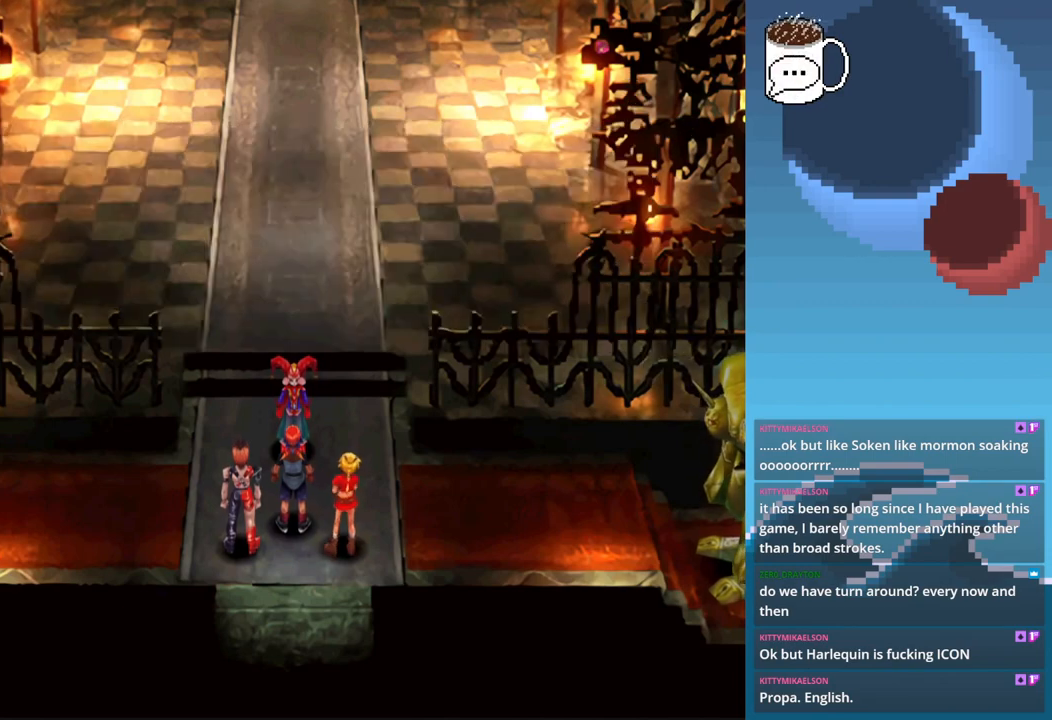
{"buttons": [], "left_stick": "center", "events": []}
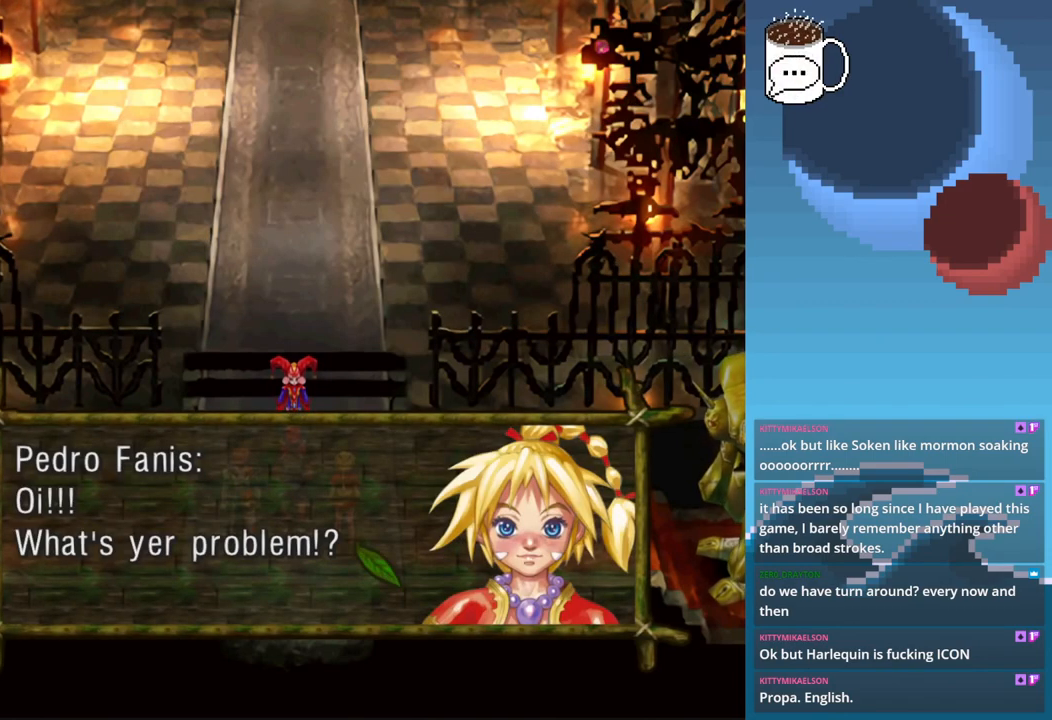
{"buttons": [], "left_stick": "center", "events": []}
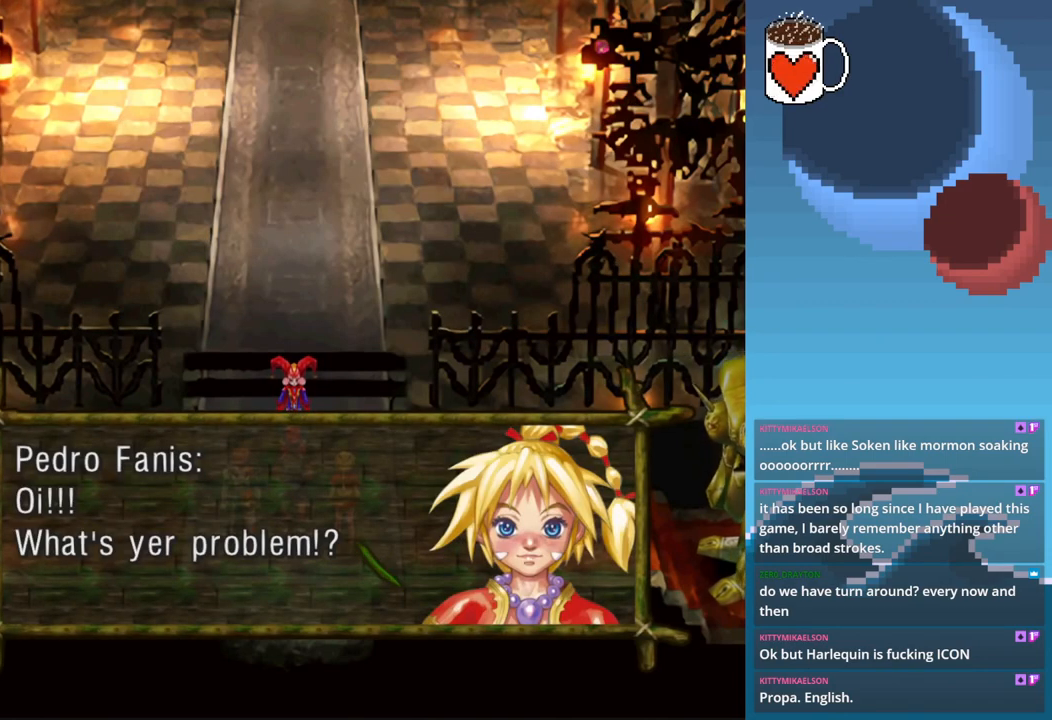
{"buttons": [], "left_stick": "center", "events": []}
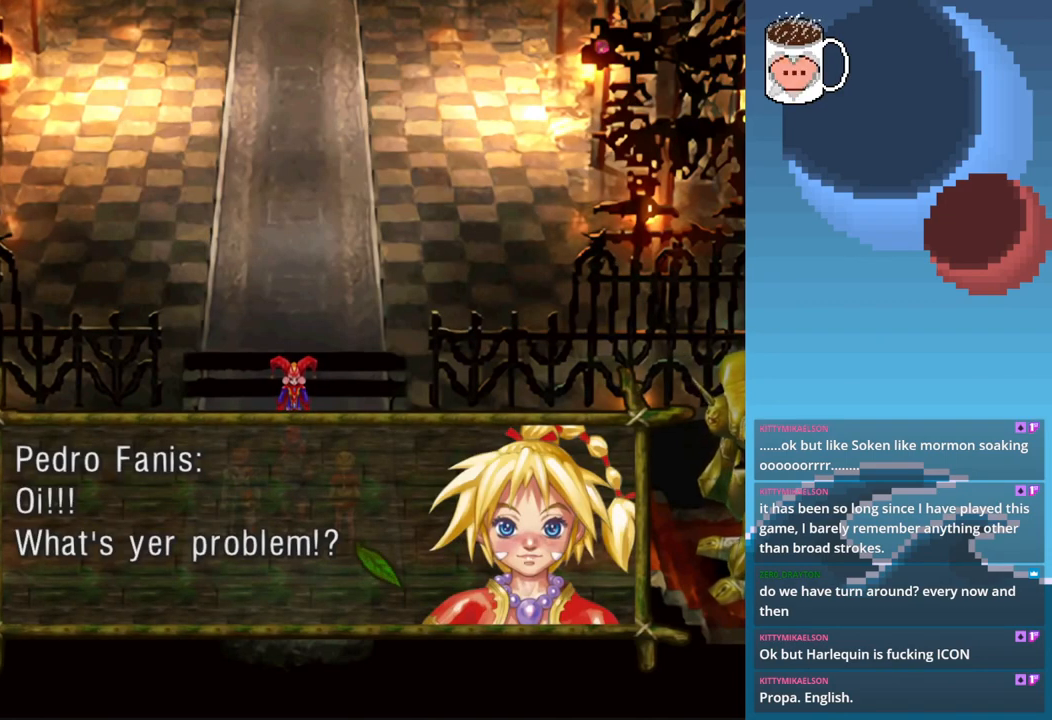
{"buttons": [], "left_stick": "center", "events": [[300, "CROSS", "down"], [400, "CROSS", "up"]]}
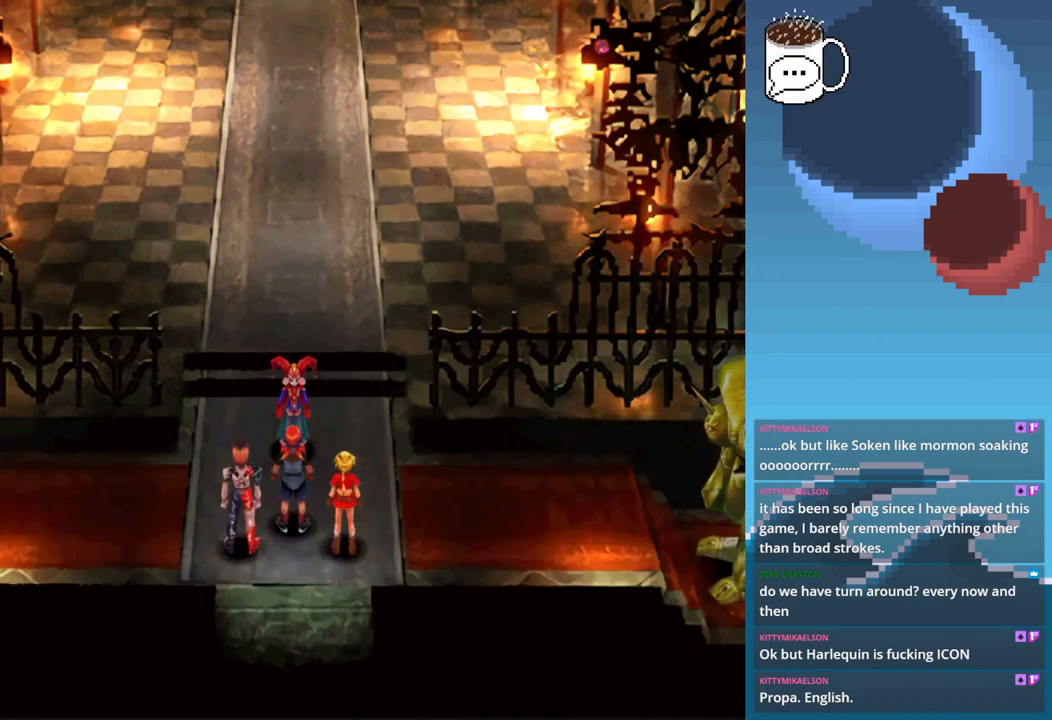
{"buttons": [], "left_stick": "center", "events": []}
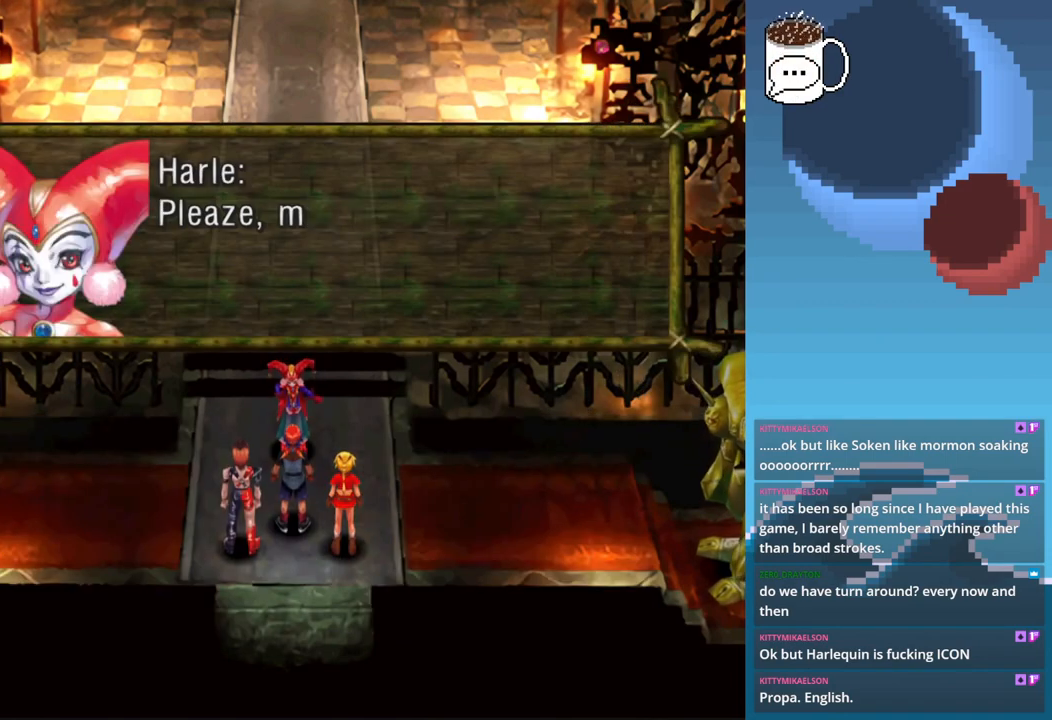
{"buttons": [], "left_stick": "center", "events": []}
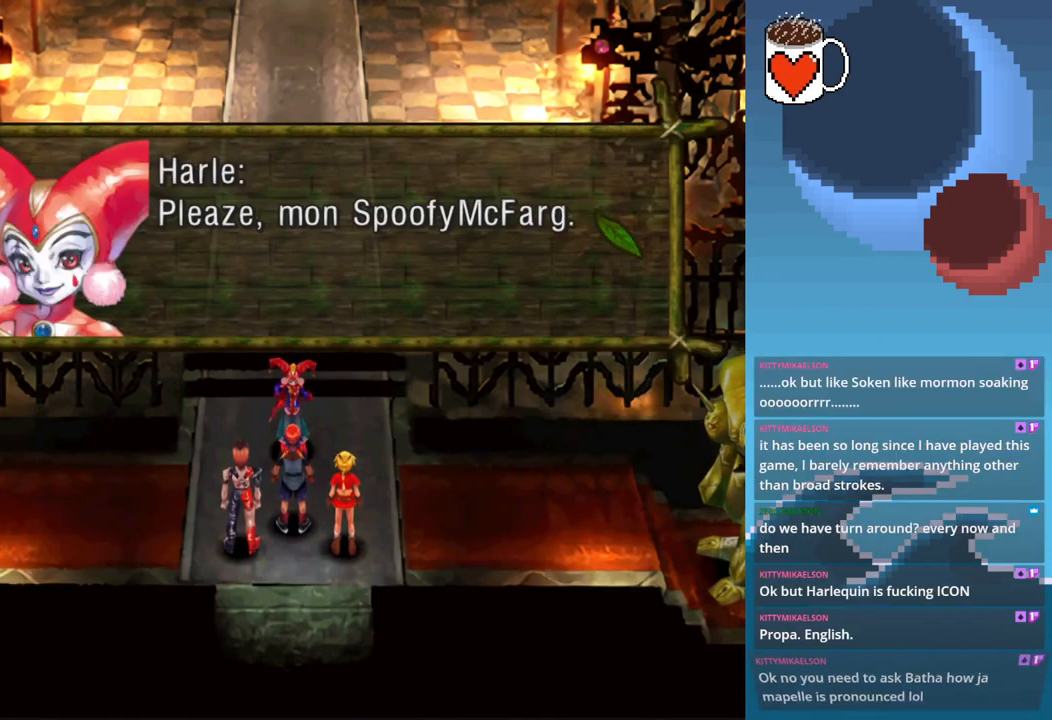
{"buttons": [], "left_stick": "center", "events": []}
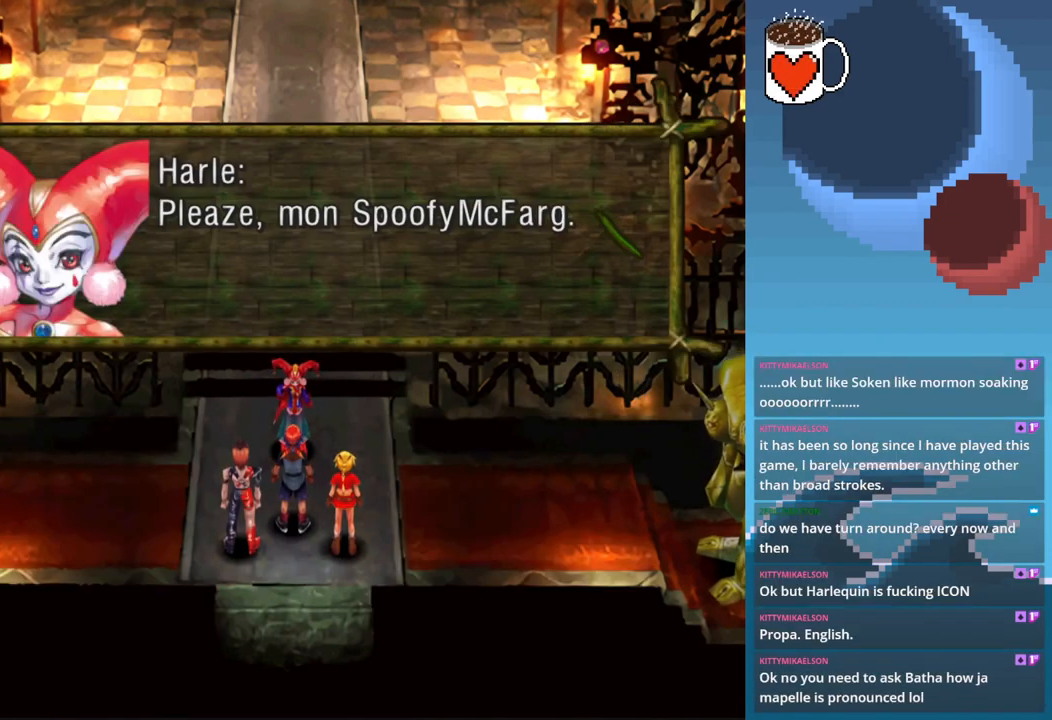
{"buttons": [], "left_stick": "center", "events": []}
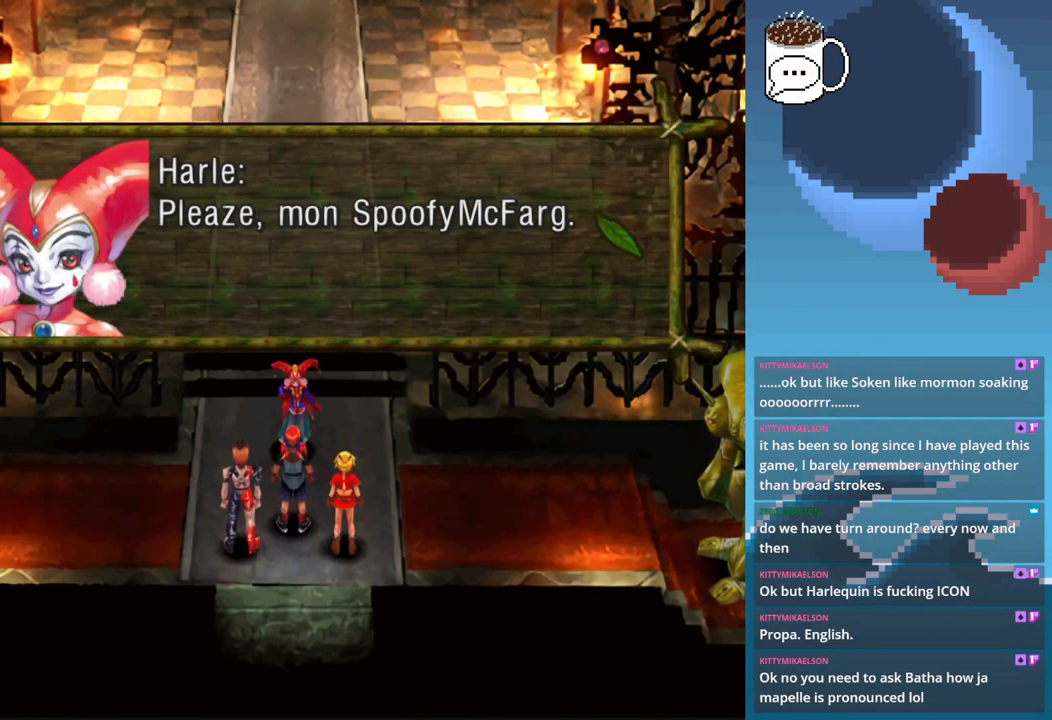
{"buttons": [], "left_stick": "center", "events": []}
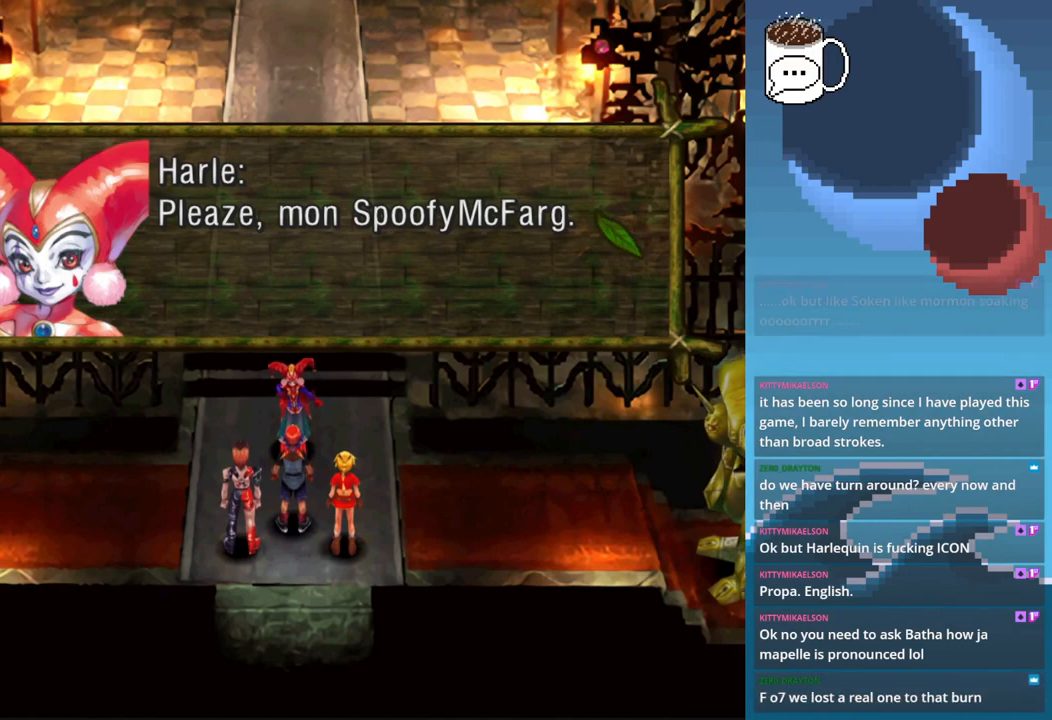
{"buttons": [], "left_stick": "center", "events": [[300, "CROSS", "down"], [467, "CROSS", "up"]]}